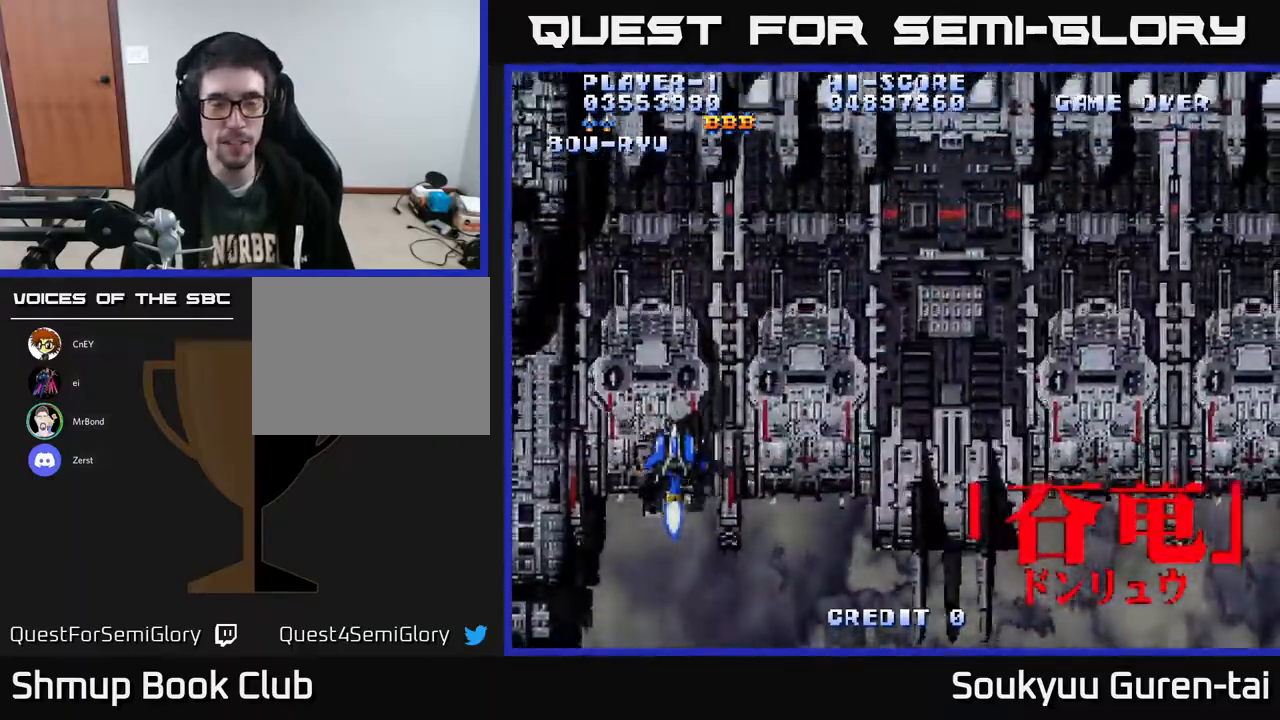
Gameplay with a controller (Xbox layout); each line is a JSON object with the inputs held at the frame after it. "events" lists button and stick changes between this image and that frame as [ms after this image, input, new state], when the widget could be followed in between. Not read: GUIDE L3 R3 left_stick.
{"buttons": ["A"], "right_stick": "center", "events": [[200, "A", "down"]]}
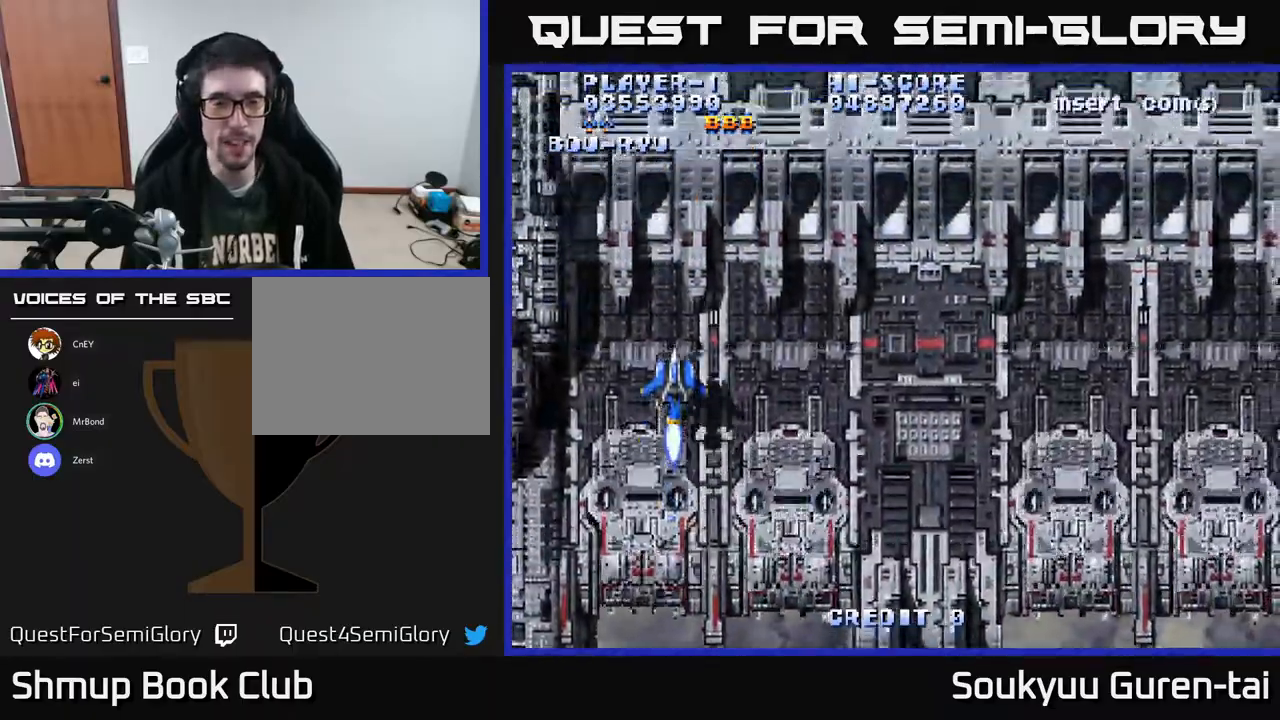
{"buttons": ["A"], "right_stick": "center", "events": []}
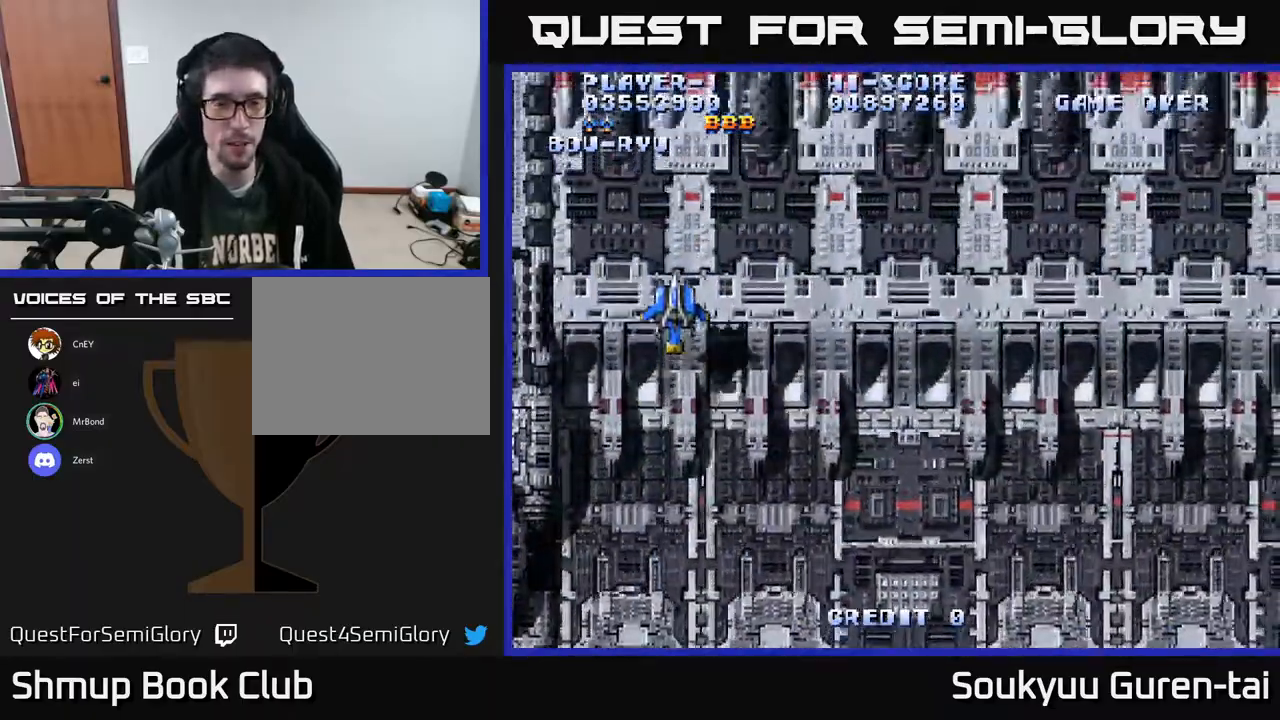
{"buttons": ["A"], "right_stick": "center", "events": []}
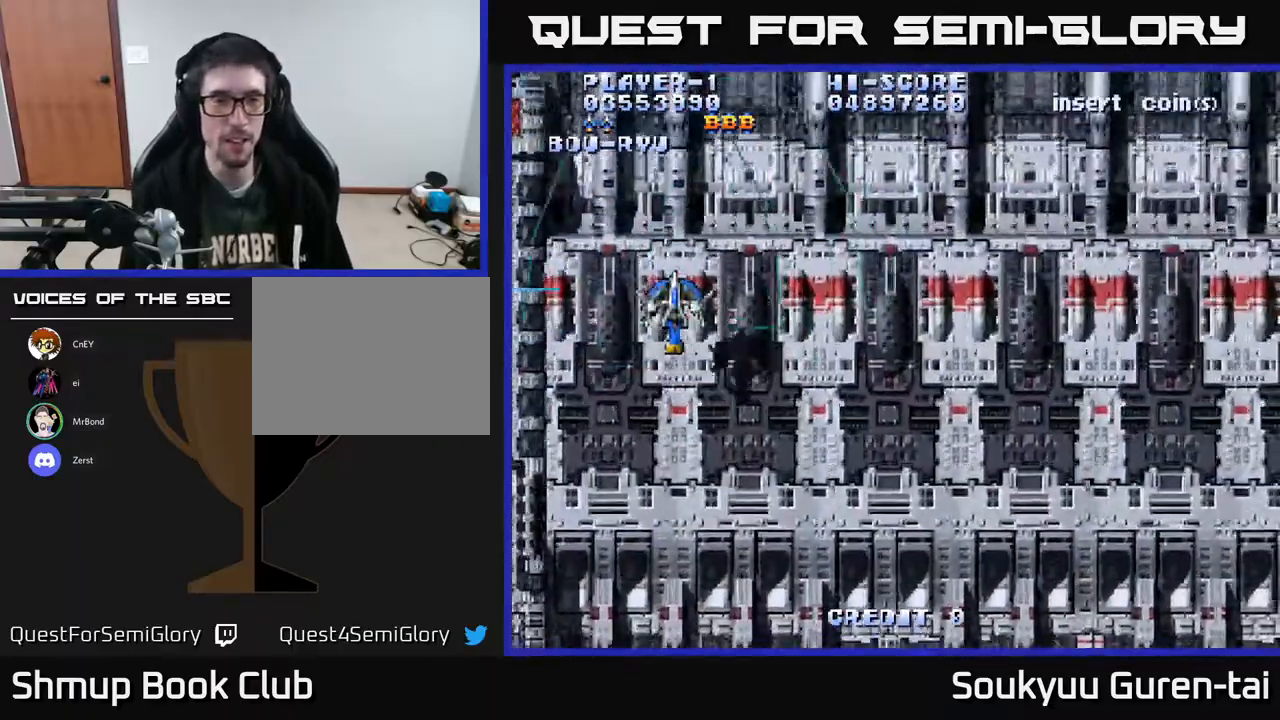
{"buttons": ["A", "DPAD_DOWN"], "right_stick": "center", "events": [[500, "DPAD_DOWN", "down"]]}
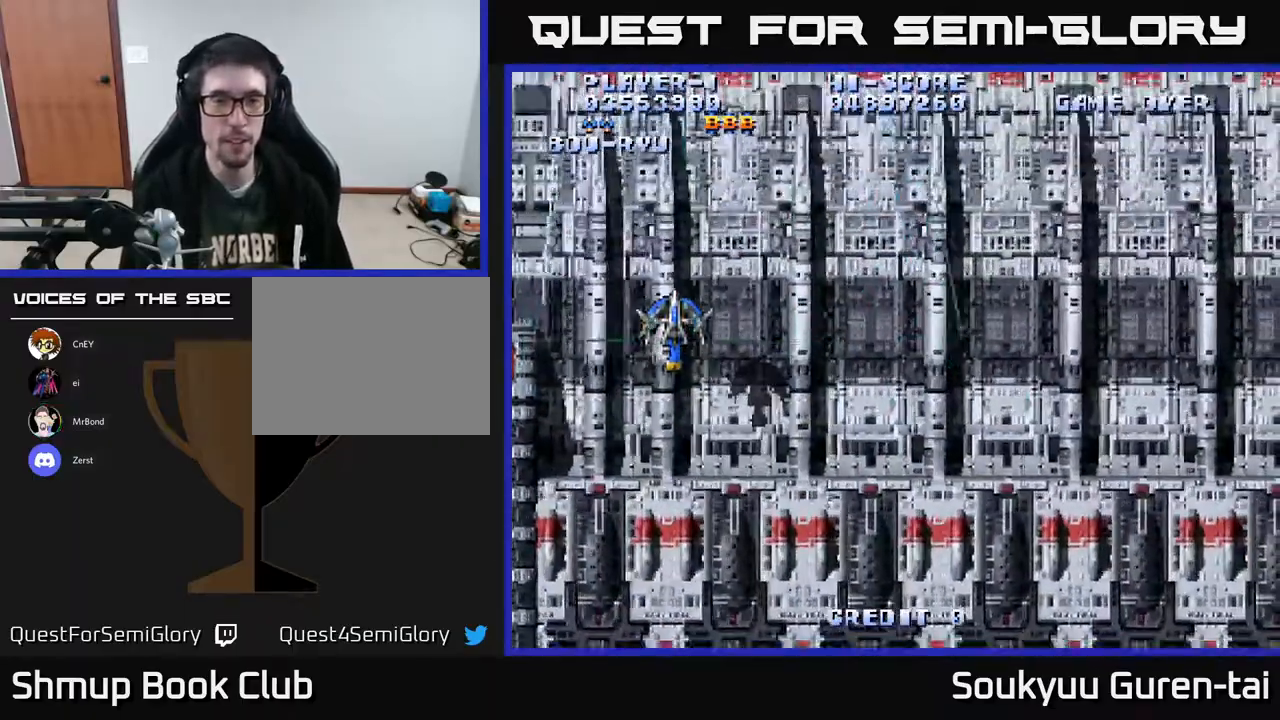
{"buttons": ["A", "DPAD_DOWN", "DPAD_RIGHT"], "right_stick": "center", "events": [[200, "DPAD_RIGHT", "down"]]}
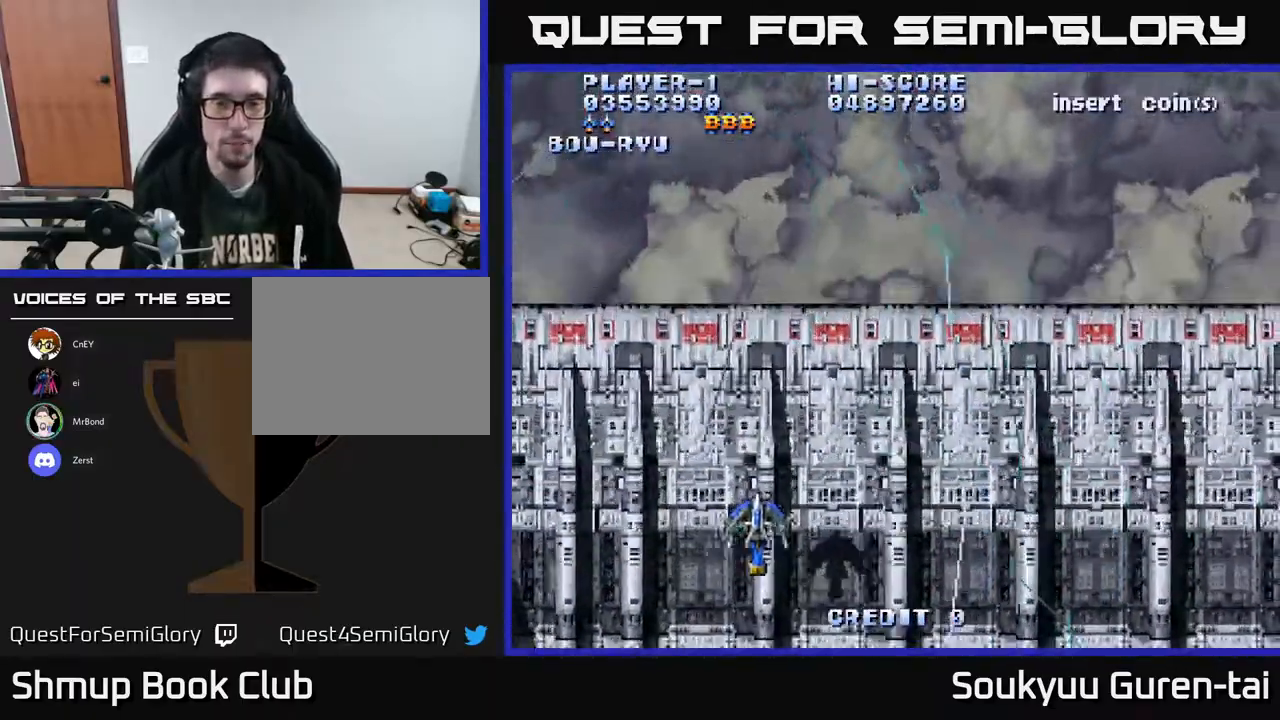
{"buttons": ["A"], "right_stick": "center", "events": [[100, "DPAD_DOWN", "up"], [133, "DPAD_RIGHT", "up"], [200, "DPAD_UP", "down"], [450, "DPAD_UP", "up"]]}
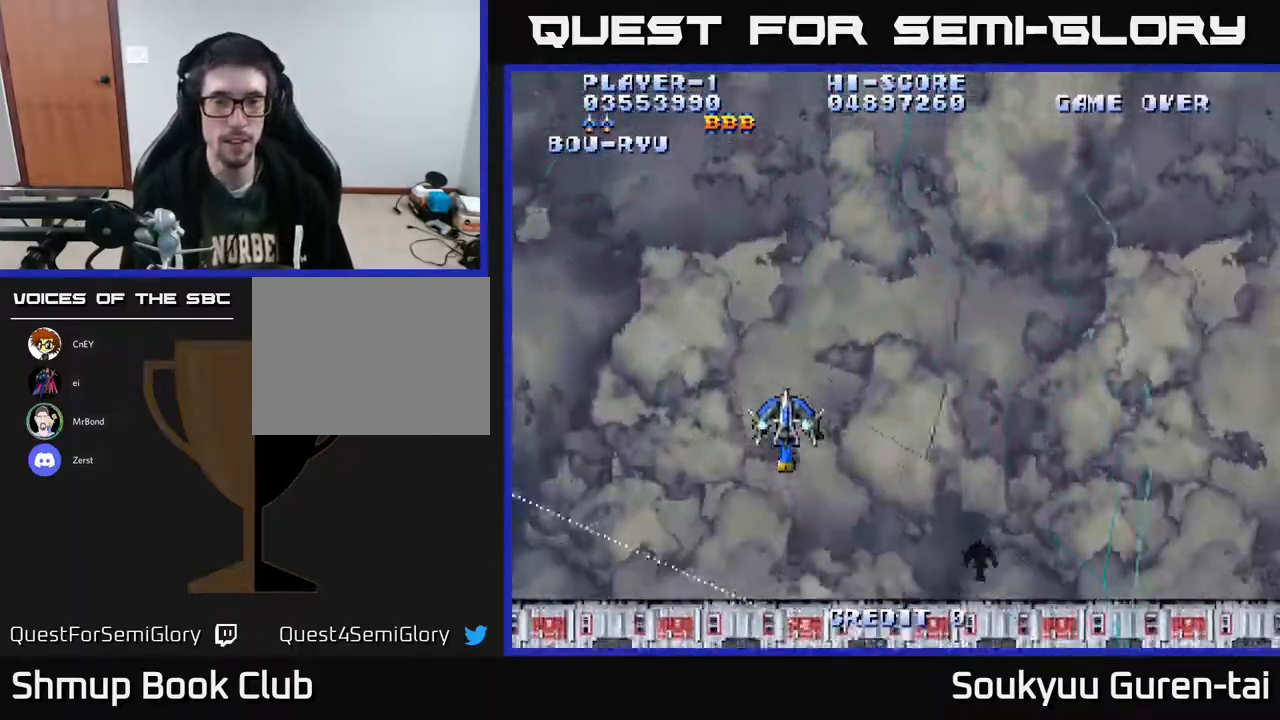
{"buttons": ["A"], "right_stick": "center", "events": []}
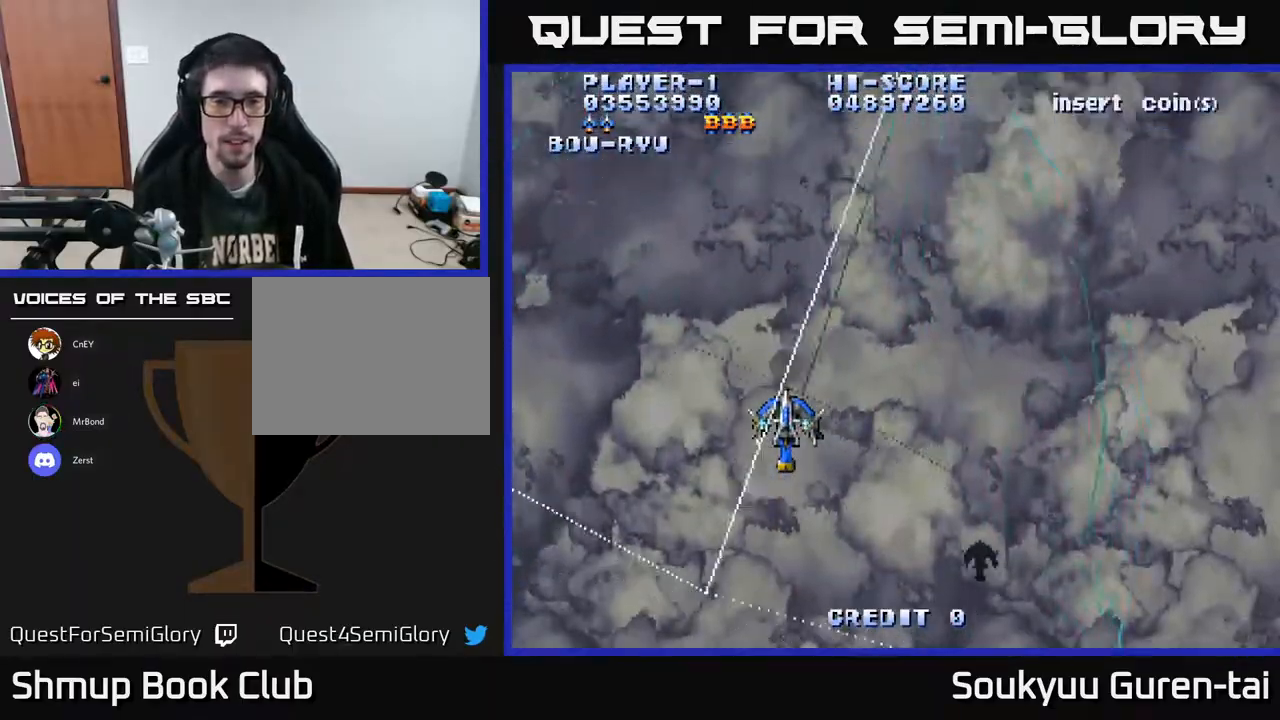
{"buttons": ["A", "DPAD_RIGHT"], "right_stick": "center", "events": [[100, "DPAD_RIGHT", "down"]]}
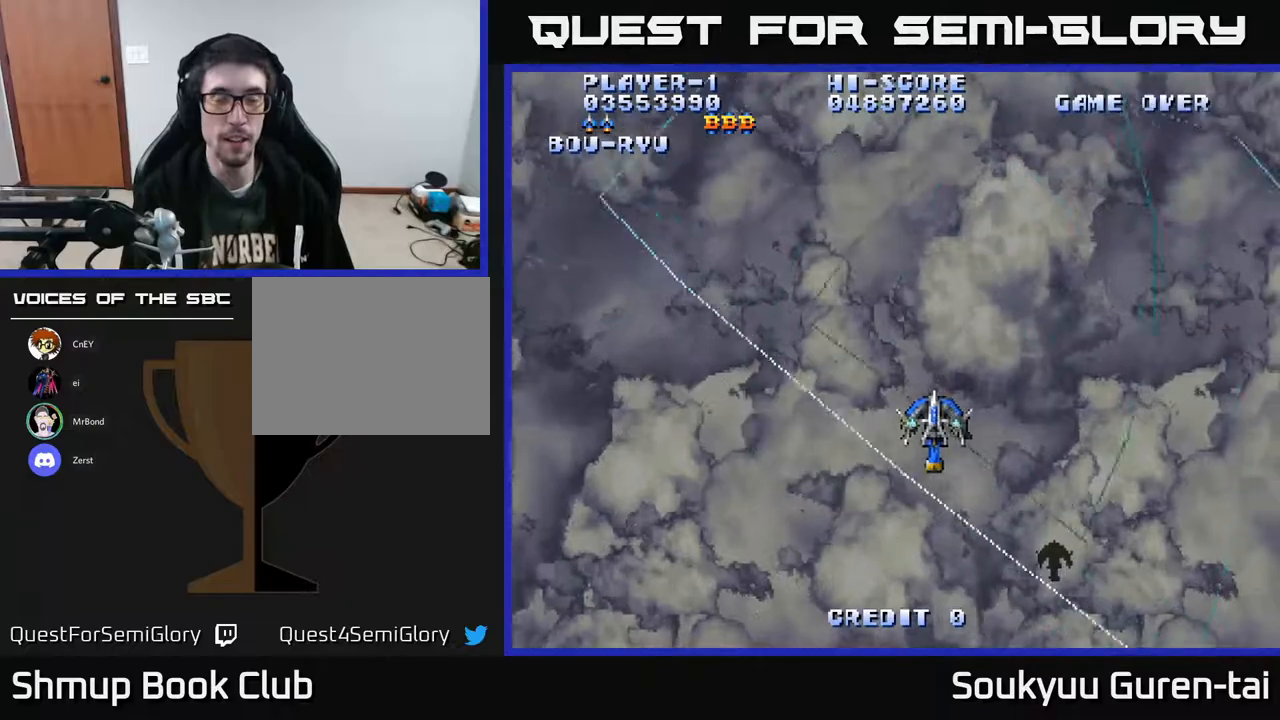
{"buttons": ["A", "DPAD_DOWN"], "right_stick": "center", "events": [[50, "DPAD_RIGHT", "up"], [150, "DPAD_LEFT", "down"], [450, "DPAD_DOWN", "down"], [500, "DPAD_LEFT", "up"]]}
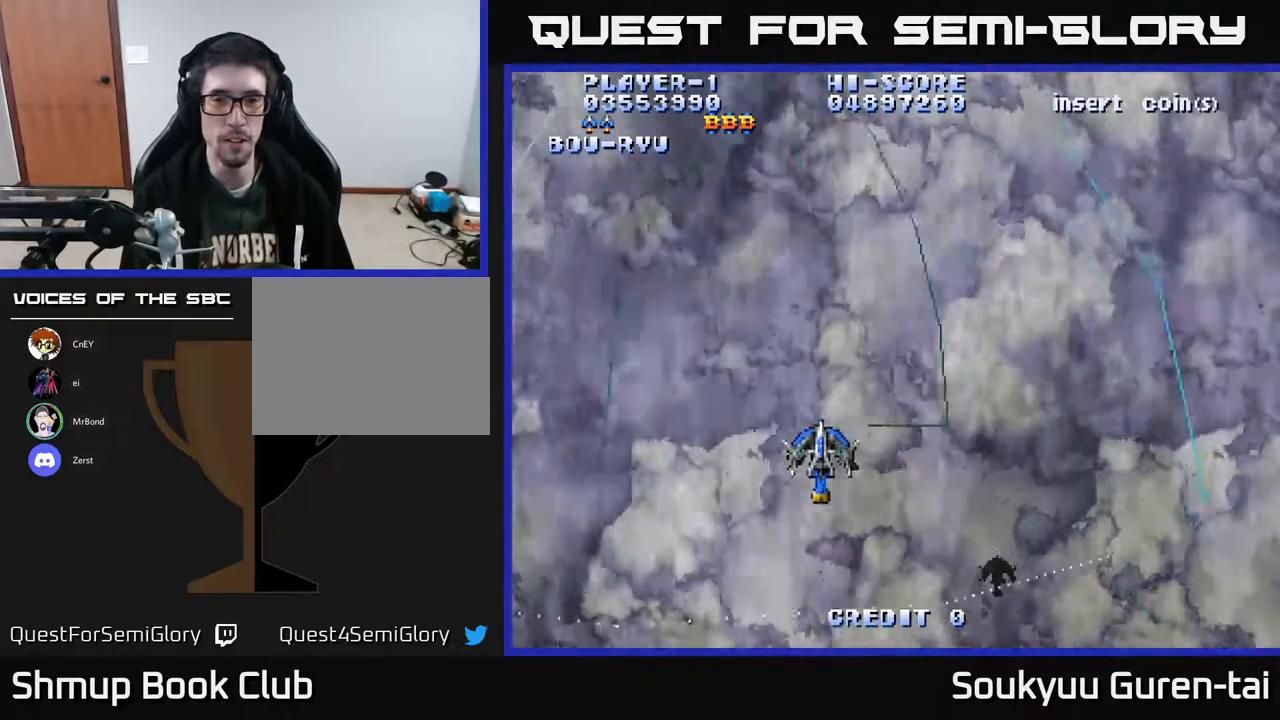
{"buttons": ["A"], "right_stick": "center", "events": [[333, "DPAD_DOWN", "up"]]}
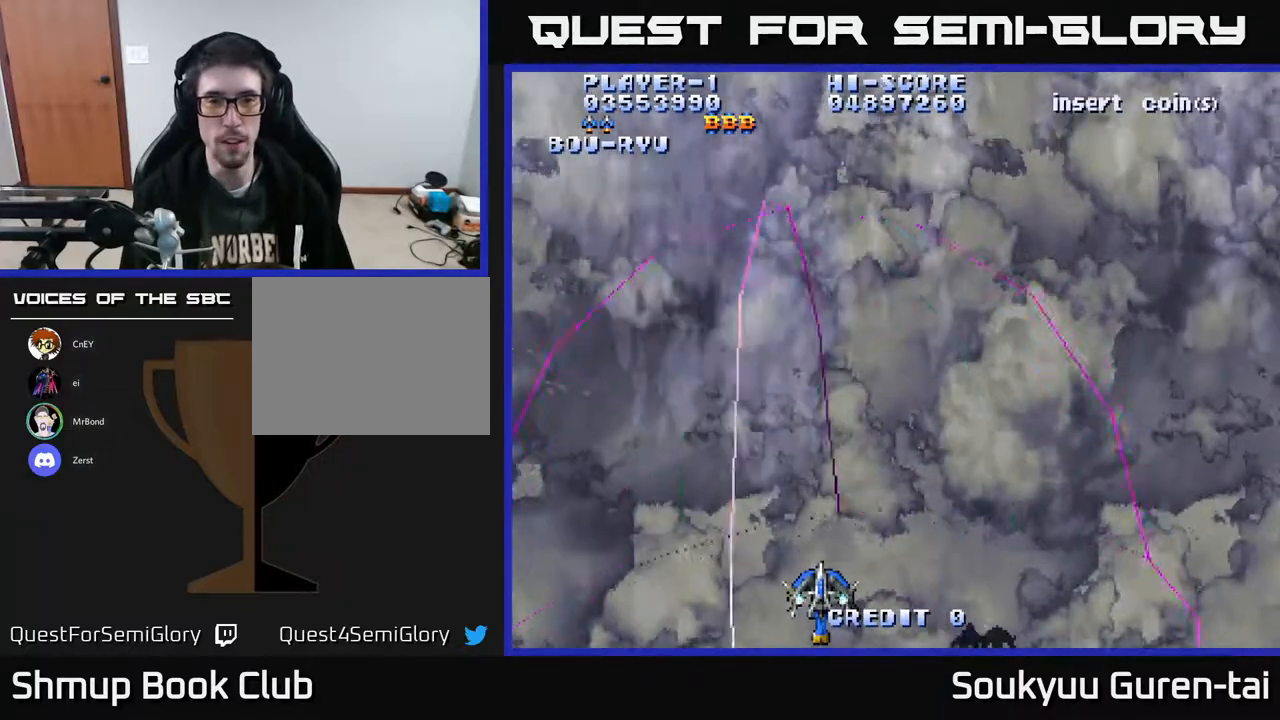
{"buttons": ["A", "DPAD_LEFT"], "right_stick": "center", "events": [[167, "DPAD_UP", "down"], [383, "DPAD_LEFT", "down"], [417, "DPAD_UP", "up"]]}
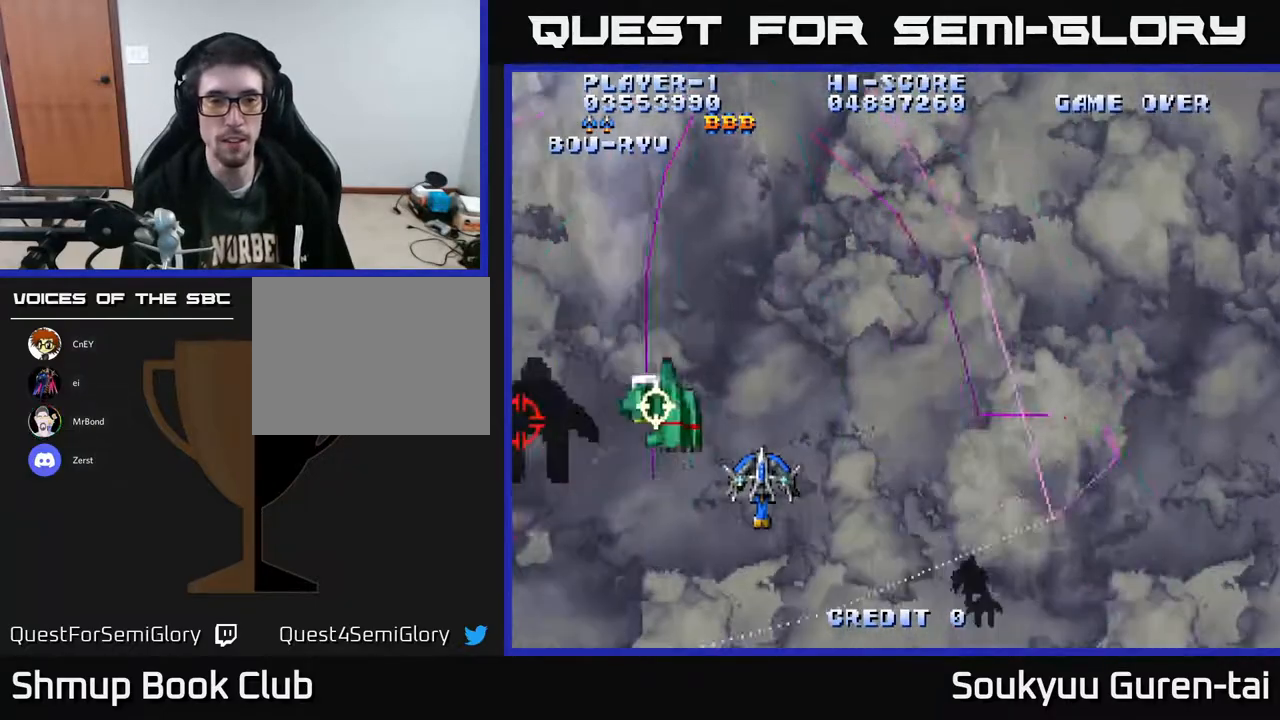
{"buttons": ["A", "DPAD_DOWN", "DPAD_RIGHT"], "right_stick": "center", "events": [[433, "DPAD_DOWN", "down"], [450, "DPAD_LEFT", "up"], [467, "DPAD_RIGHT", "down"]]}
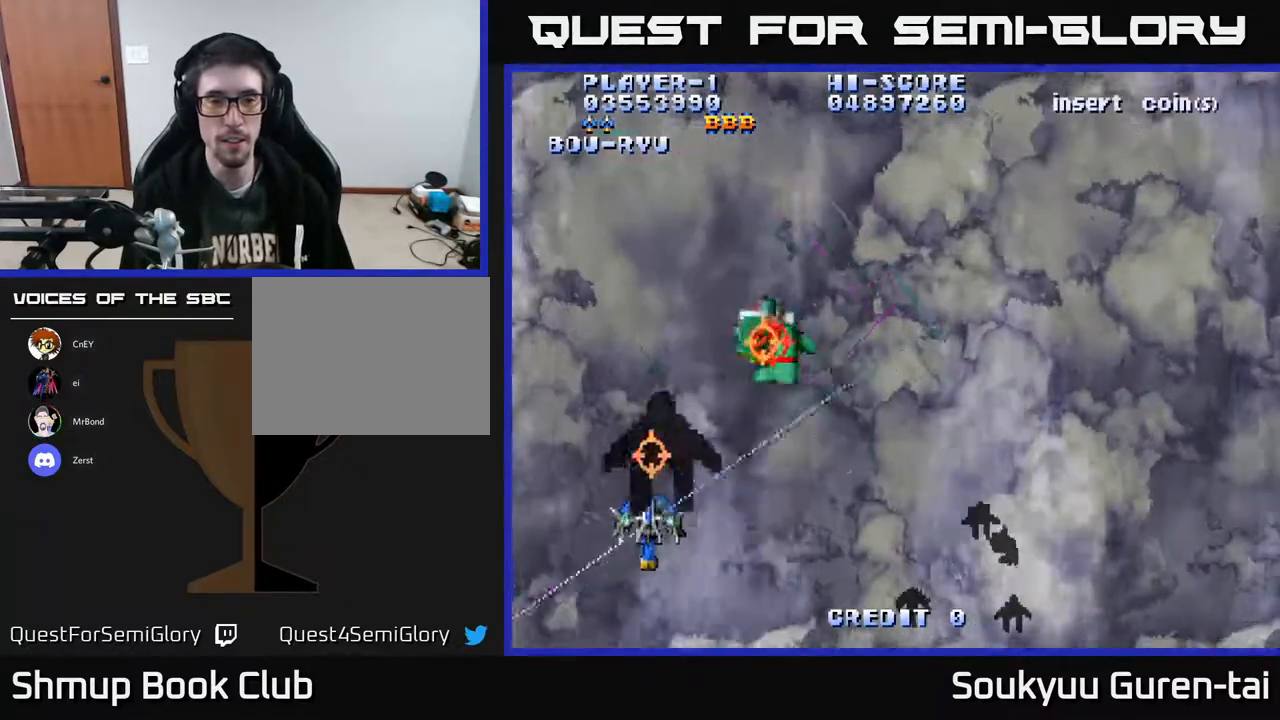
{"buttons": ["A", "DPAD_RIGHT"], "right_stick": "center", "events": [[317, "DPAD_DOWN", "up"]]}
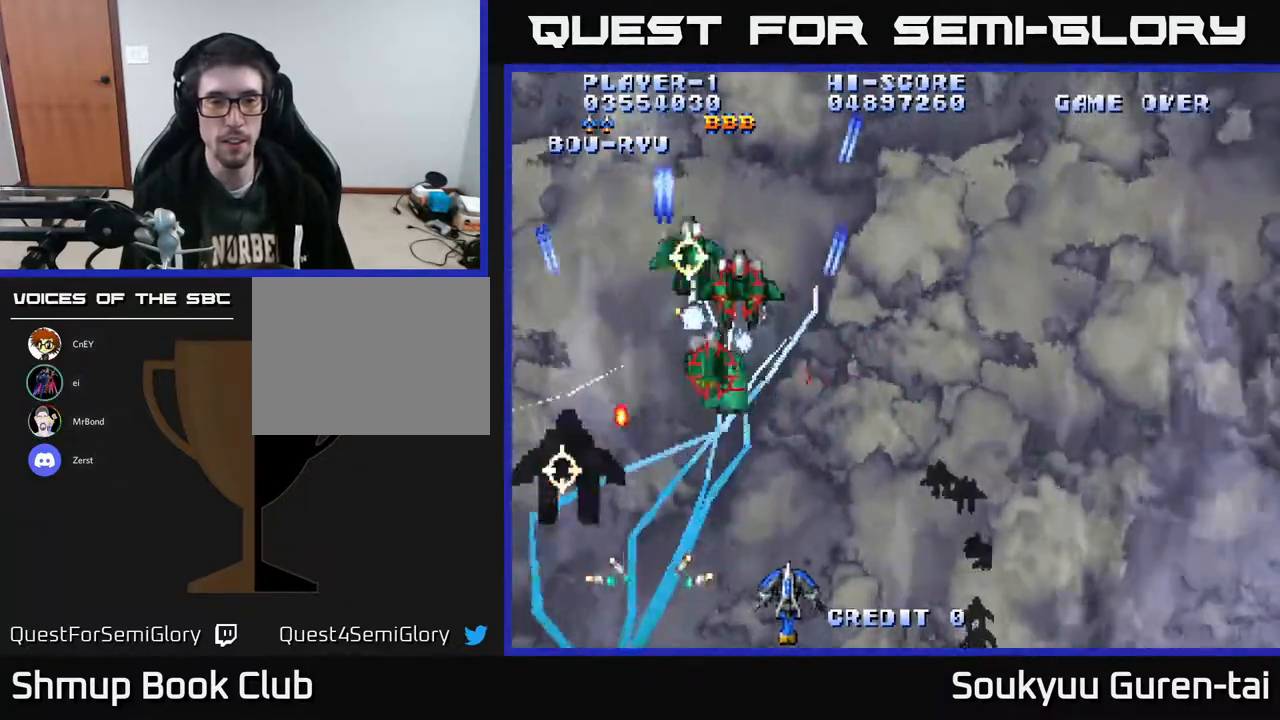
{"buttons": ["A", "DPAD_RIGHT"], "right_stick": "center", "events": [[183, "DPAD_RIGHT", "up"], [183, "DPAD_UP", "down"], [350, "DPAD_UP", "up"], [483, "DPAD_RIGHT", "down"]]}
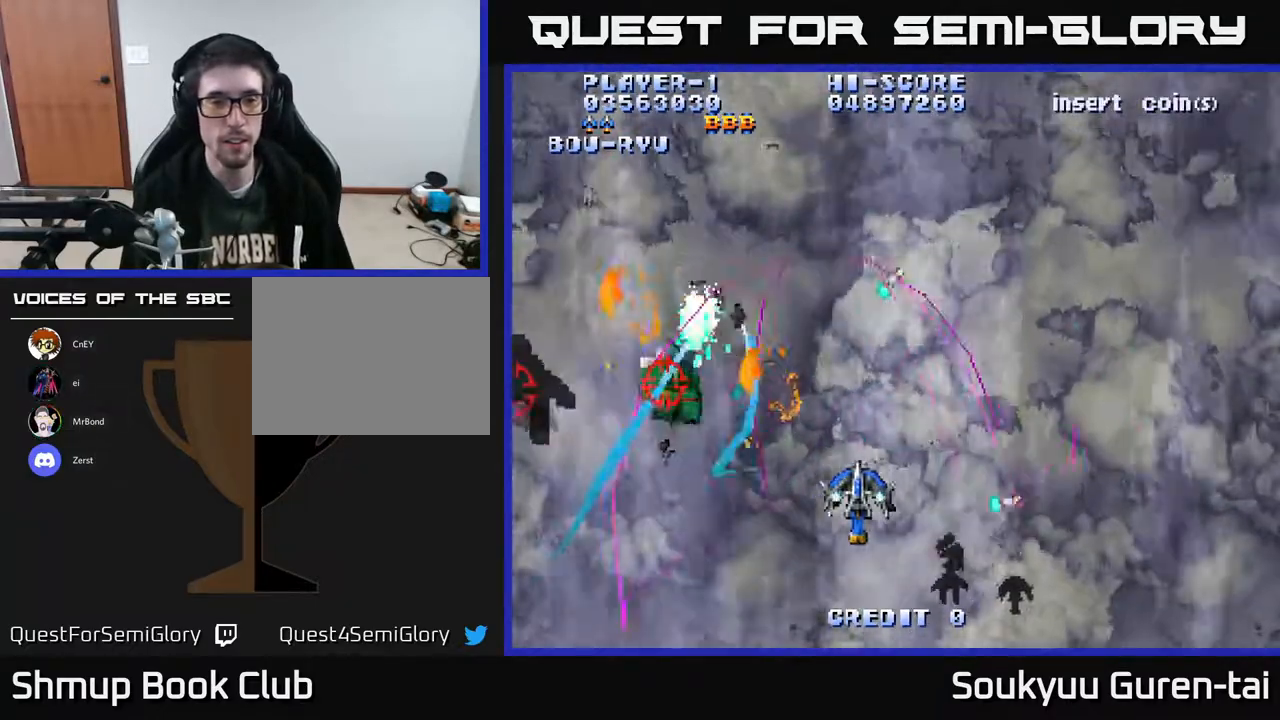
{"buttons": ["A", "DPAD_RIGHT"], "right_stick": "center", "events": [[167, "DPAD_RIGHT", "up"], [200, "DPAD_LEFT", "down"], [217, "DPAD_UP", "down"], [267, "DPAD_UP", "up"], [417, "DPAD_LEFT", "up"], [433, "DPAD_RIGHT", "down"]]}
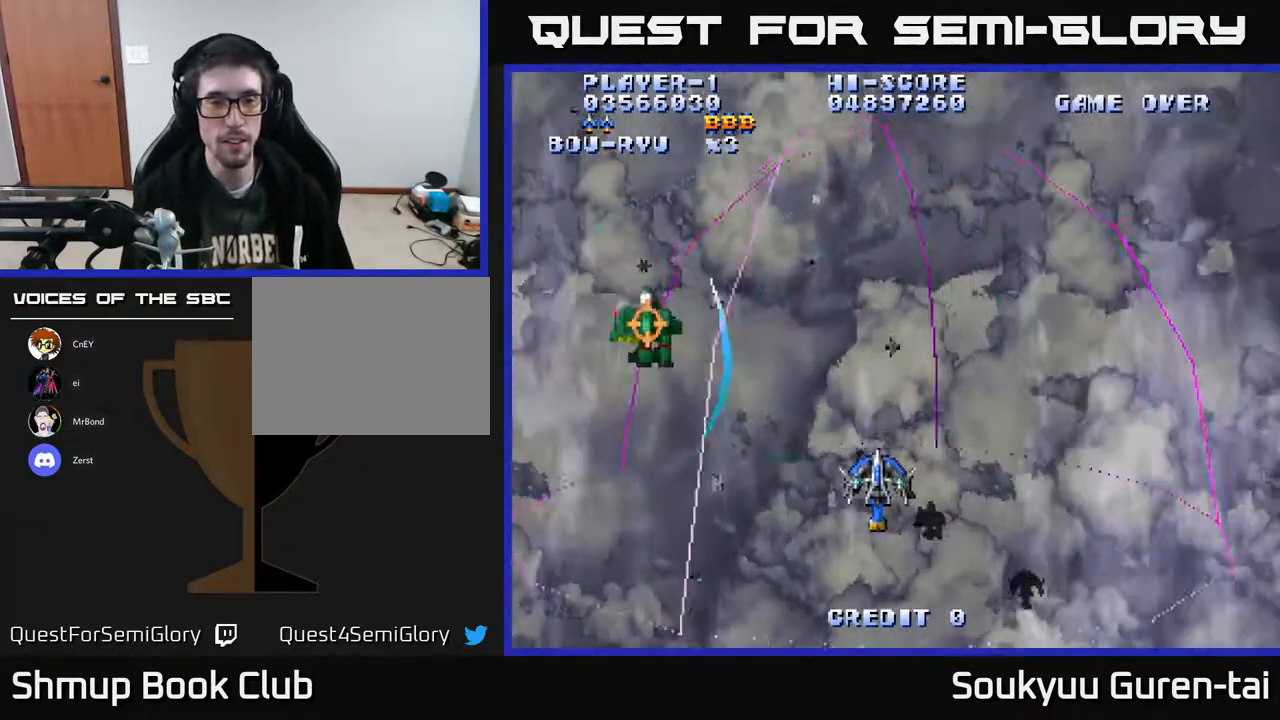
{"buttons": ["A", "DPAD_RIGHT"], "right_stick": "center", "events": [[150, "DPAD_DOWN", "down"], [367, "DPAD_DOWN", "up"]]}
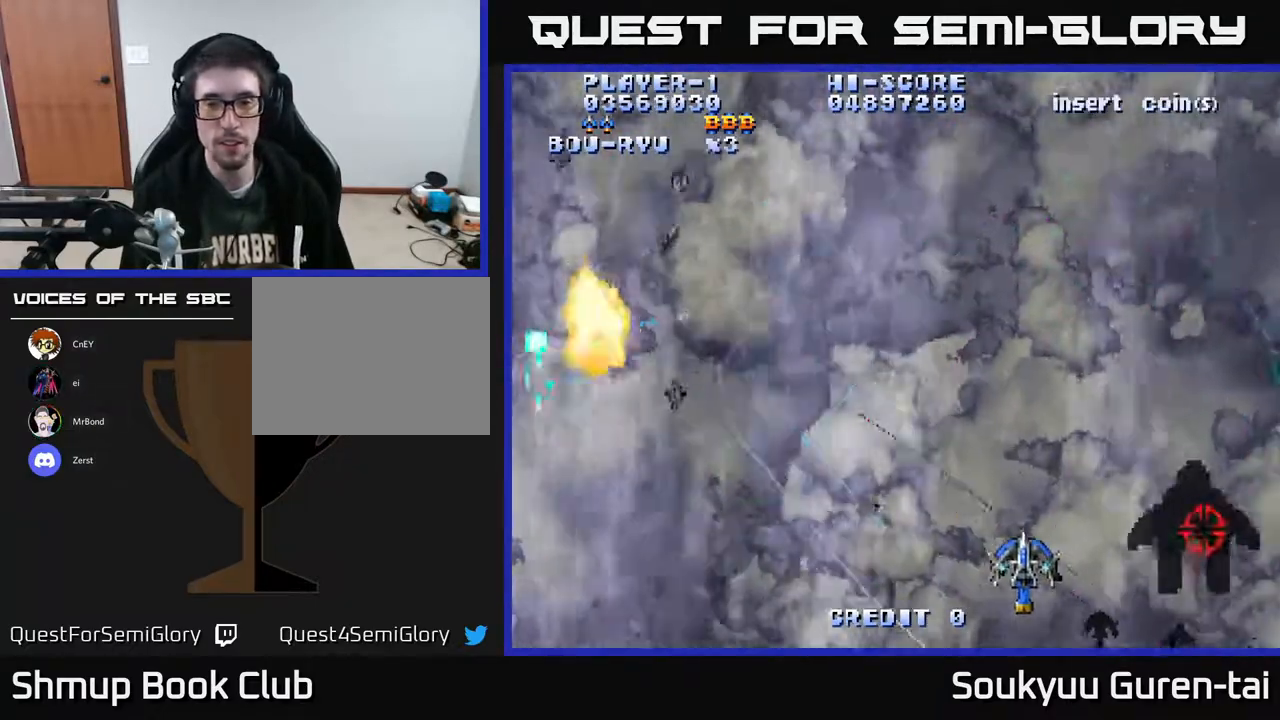
{"buttons": ["A", "DPAD_LEFT"], "right_stick": "center", "events": [[233, "DPAD_DOWN", "down"], [233, "DPAD_RIGHT", "up"], [450, "DPAD_LEFT", "down"], [467, "DPAD_DOWN", "up"]]}
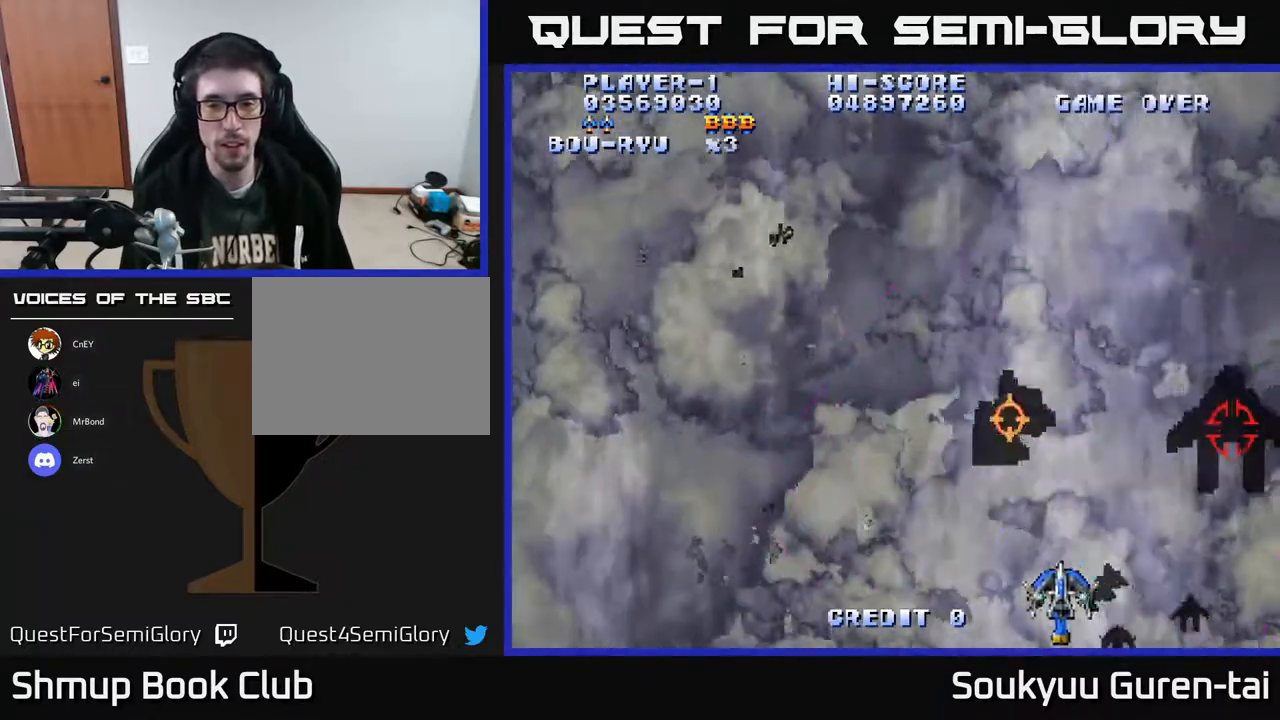
{"buttons": ["A", "DPAD_UP"], "right_stick": "center", "events": [[17, "A", "up"], [83, "A", "down"], [333, "DPAD_UP", "down"], [367, "DPAD_LEFT", "up"]]}
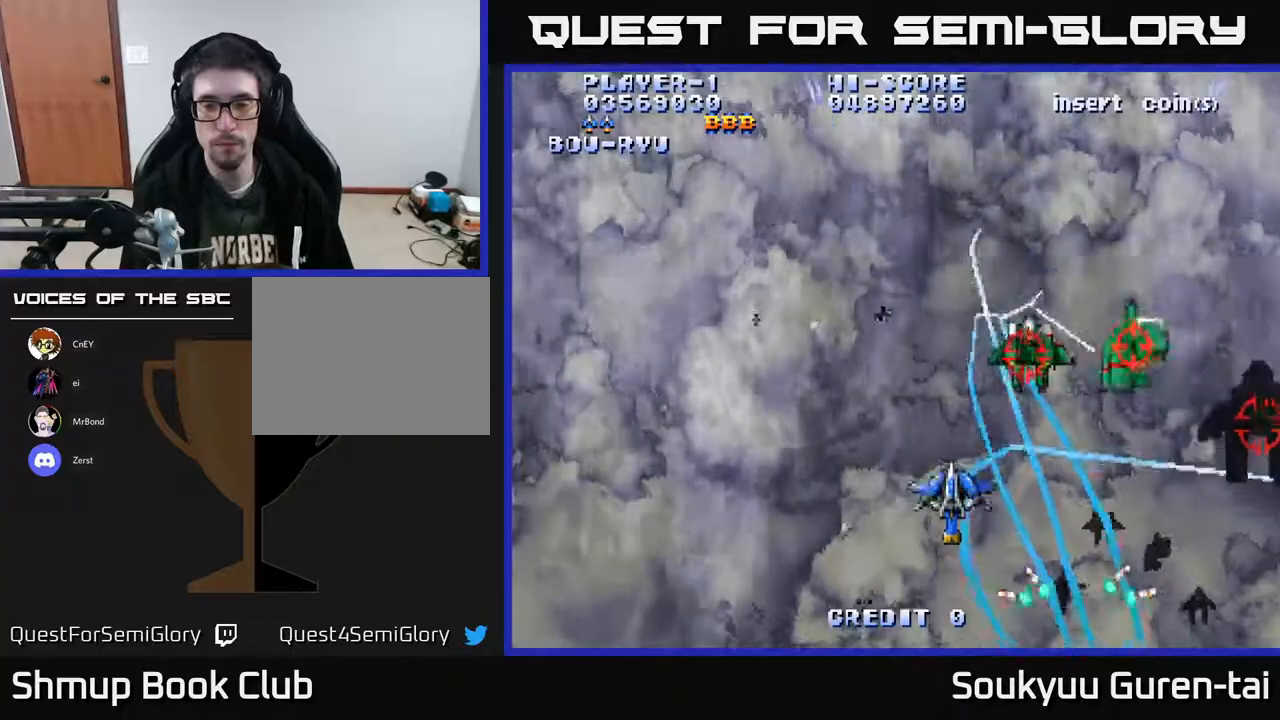
{"buttons": ["A"], "right_stick": "center", "events": [[50, "DPAD_UP", "up"]]}
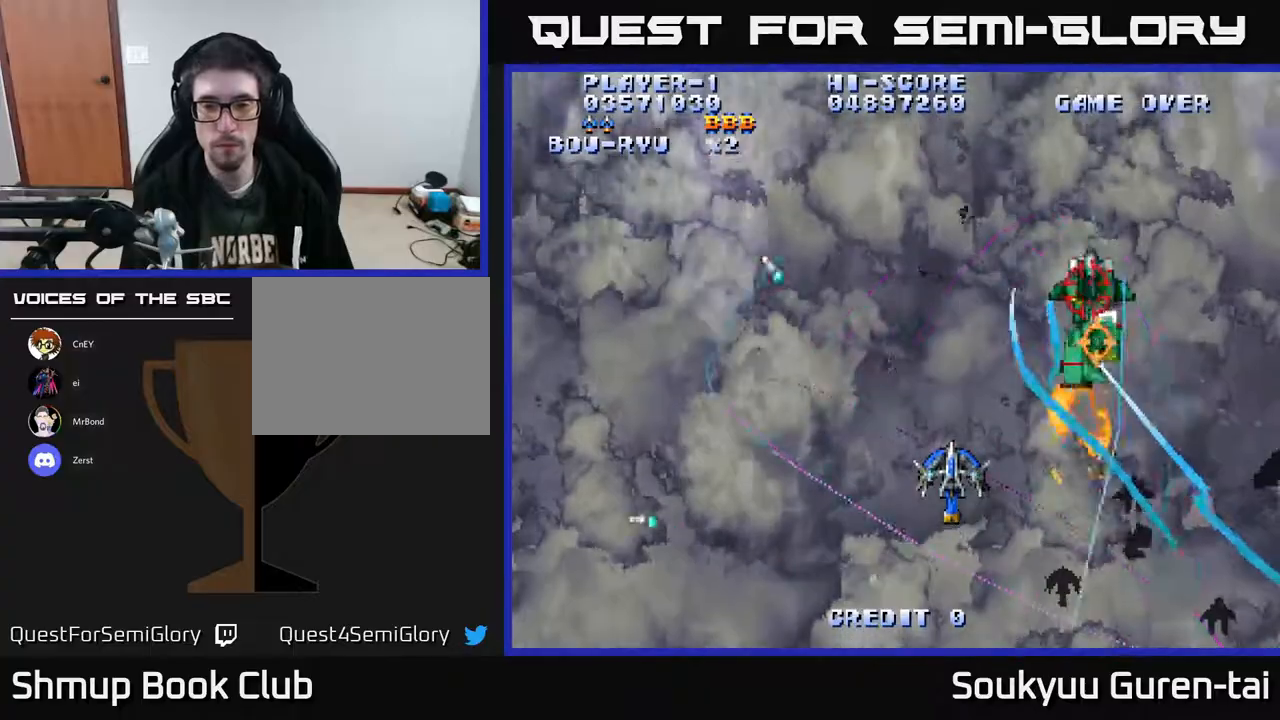
{"buttons": ["A", "DPAD_DOWN"], "right_stick": "center", "events": [[483, "DPAD_DOWN", "down"]]}
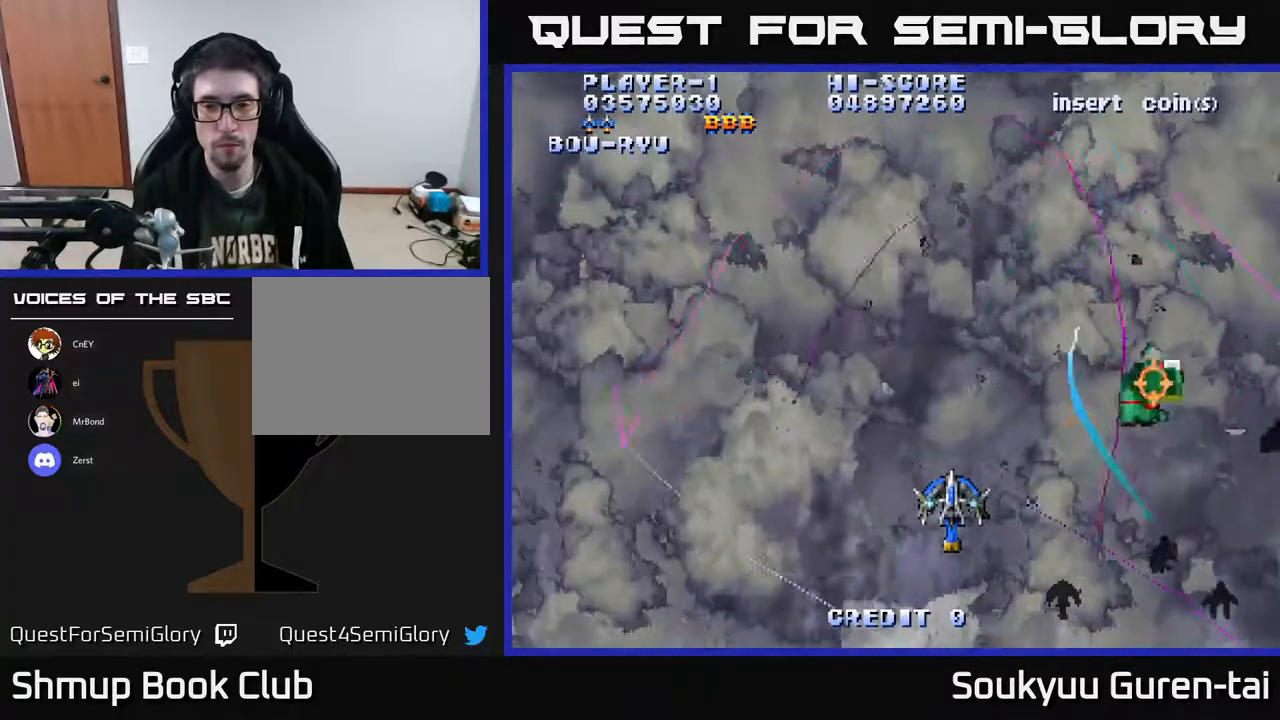
{"buttons": ["A", "DPAD_DOWN", "DPAD_LEFT"], "right_stick": "center", "events": [[117, "DPAD_LEFT", "down"], [183, "DPAD_DOWN", "up"], [433, "DPAD_DOWN", "down"]]}
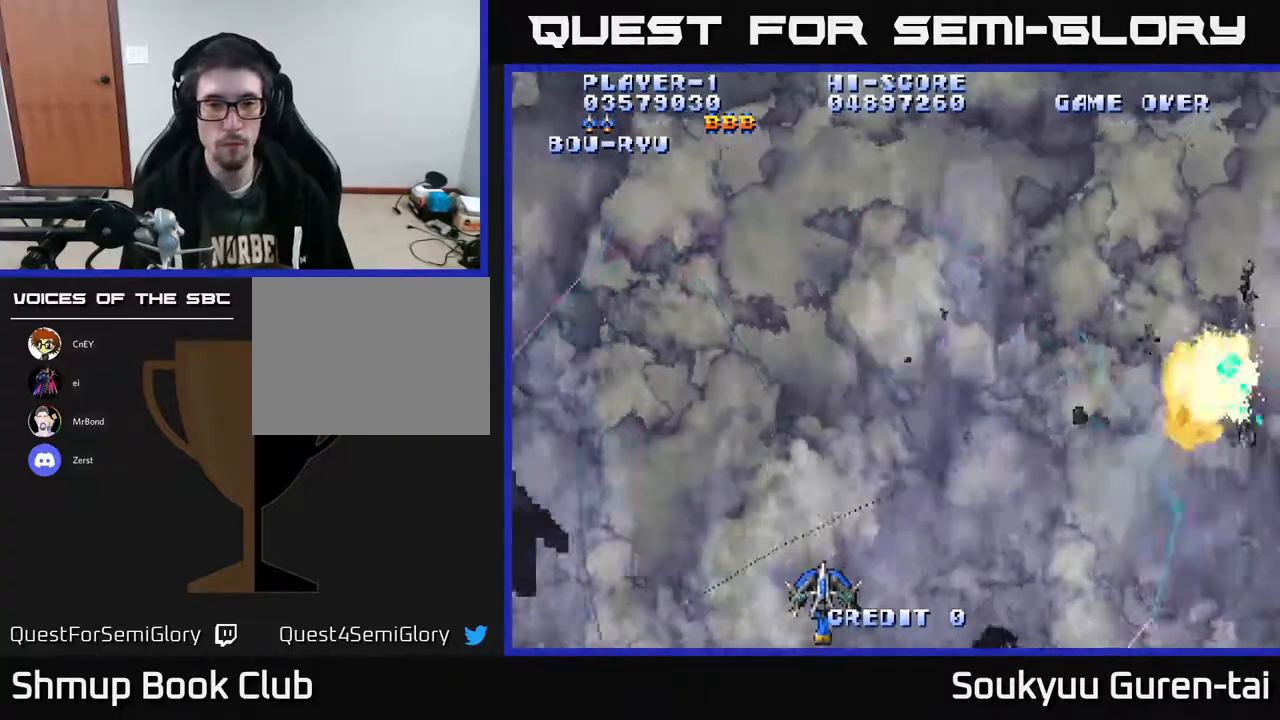
{"buttons": ["A", "DPAD_RIGHT"], "right_stick": "center", "events": [[100, "DPAD_DOWN", "up"], [183, "A", "up"], [233, "A", "down"], [250, "DPAD_LEFT", "up"], [267, "DPAD_RIGHT", "down"]]}
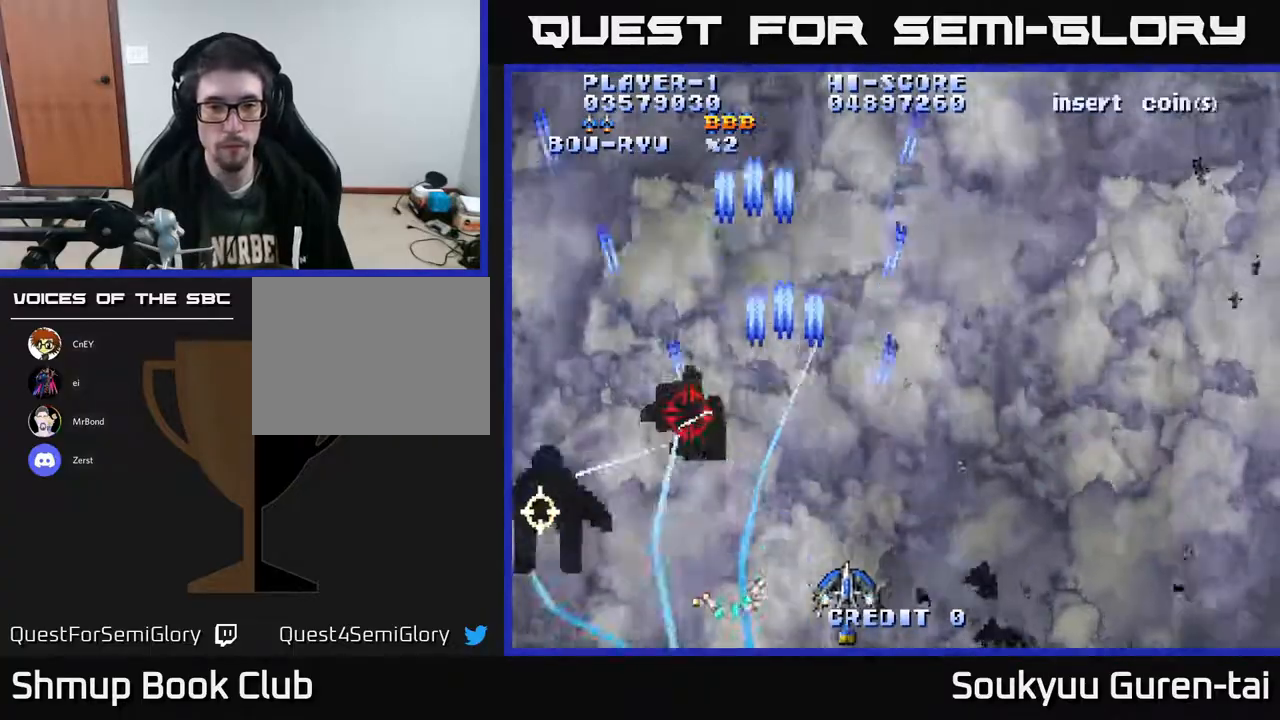
{"buttons": ["A"], "right_stick": "center", "events": [[83, "DPAD_UP", "down"], [133, "DPAD_RIGHT", "up"], [383, "DPAD_UP", "up"]]}
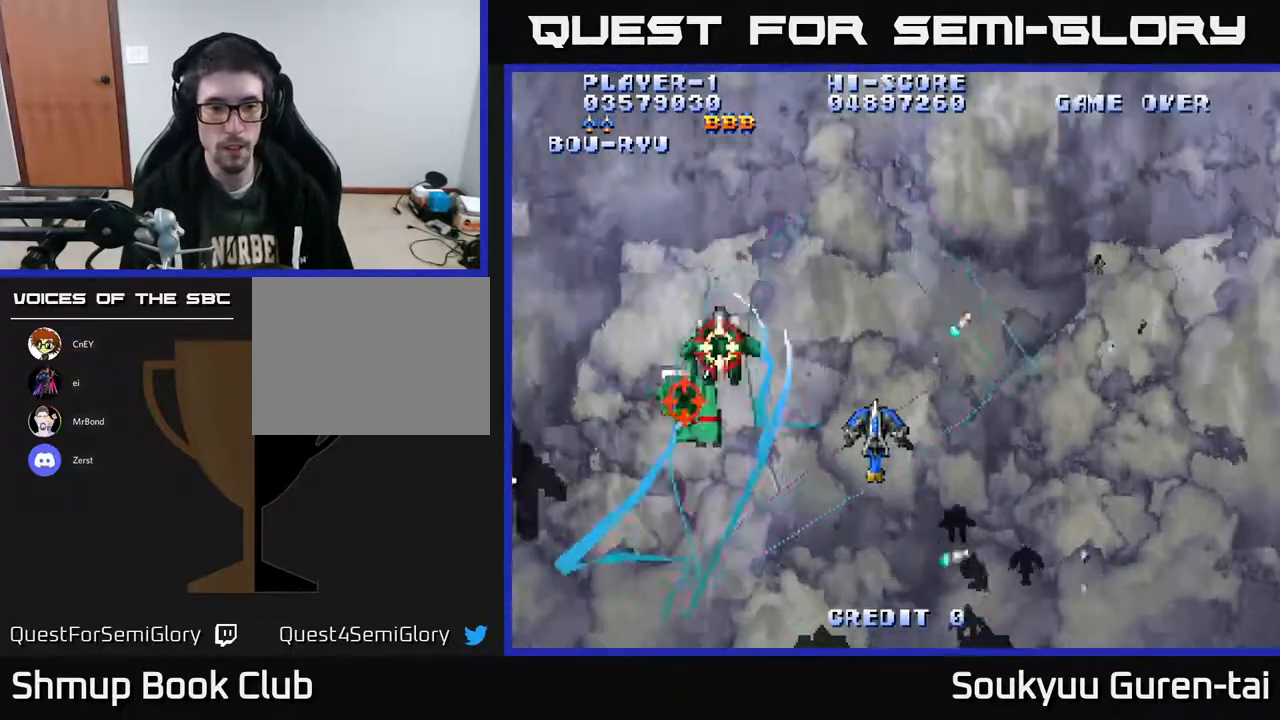
{"buttons": ["A"], "right_stick": "center", "events": []}
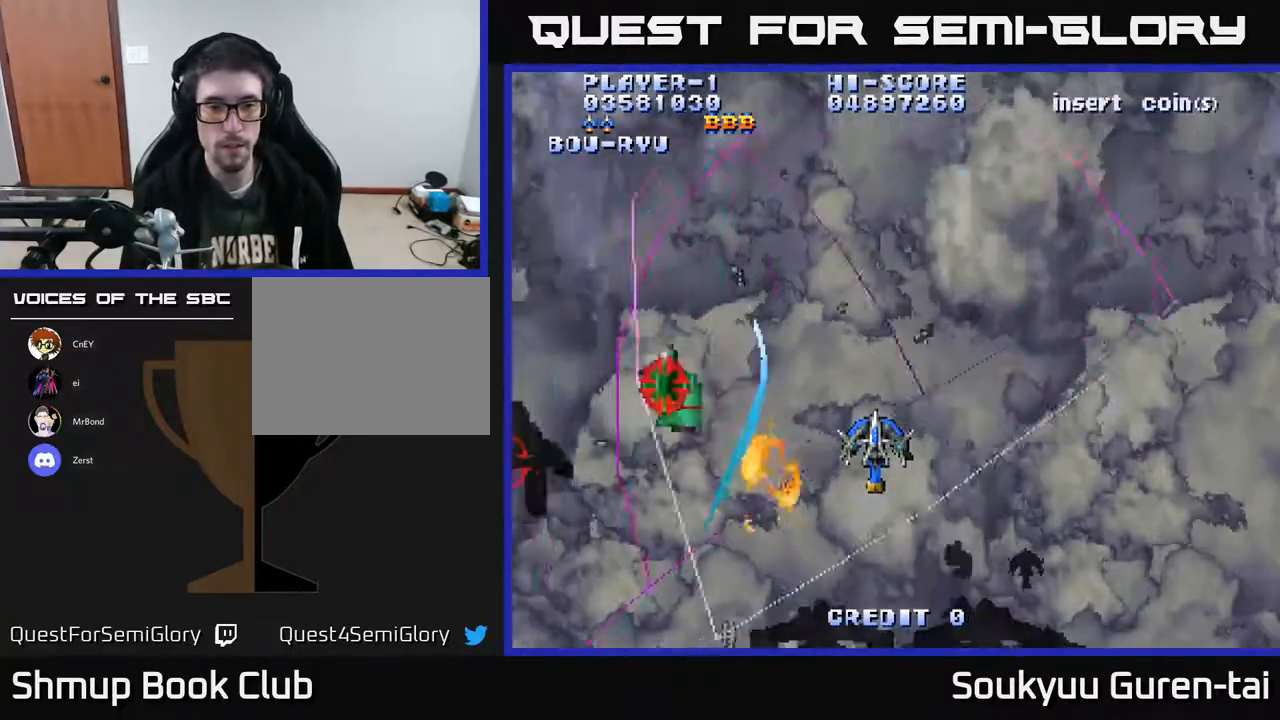
{"buttons": ["A", "DPAD_DOWN", "DPAD_RIGHT"], "right_stick": "center", "events": [[33, "DPAD_DOWN", "down"], [167, "DPAD_LEFT", "down"], [433, "DPAD_LEFT", "up"], [467, "DPAD_RIGHT", "down"]]}
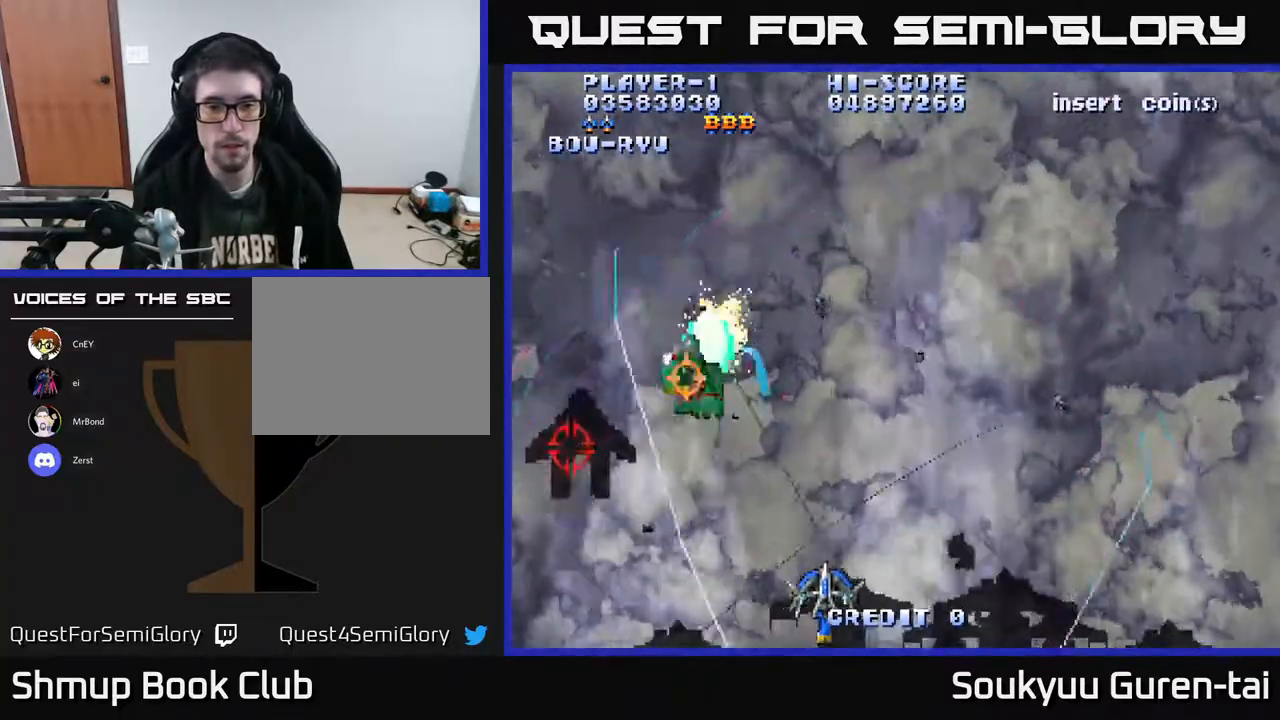
{"buttons": ["A", "DPAD_UP"], "right_stick": "center", "events": [[317, "DPAD_DOWN", "up"], [317, "DPAD_RIGHT", "up"], [367, "DPAD_LEFT", "down"], [367, "DPAD_UP", "down"], [417, "DPAD_LEFT", "up"]]}
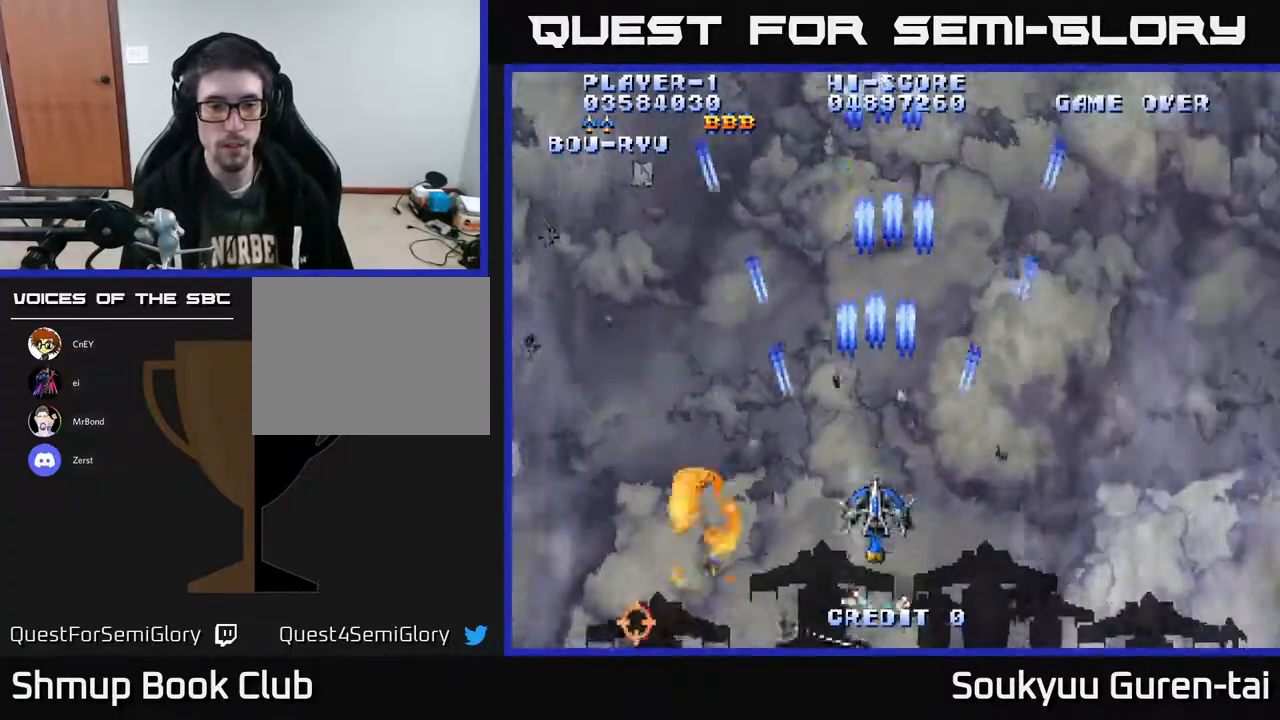
{"buttons": ["A", "DPAD_DOWN", "DPAD_RIGHT"], "right_stick": "center", "events": [[67, "DPAD_LEFT", "down"], [83, "DPAD_UP", "up"], [200, "DPAD_DOWN", "down"], [433, "DPAD_LEFT", "up"], [500, "DPAD_RIGHT", "down"]]}
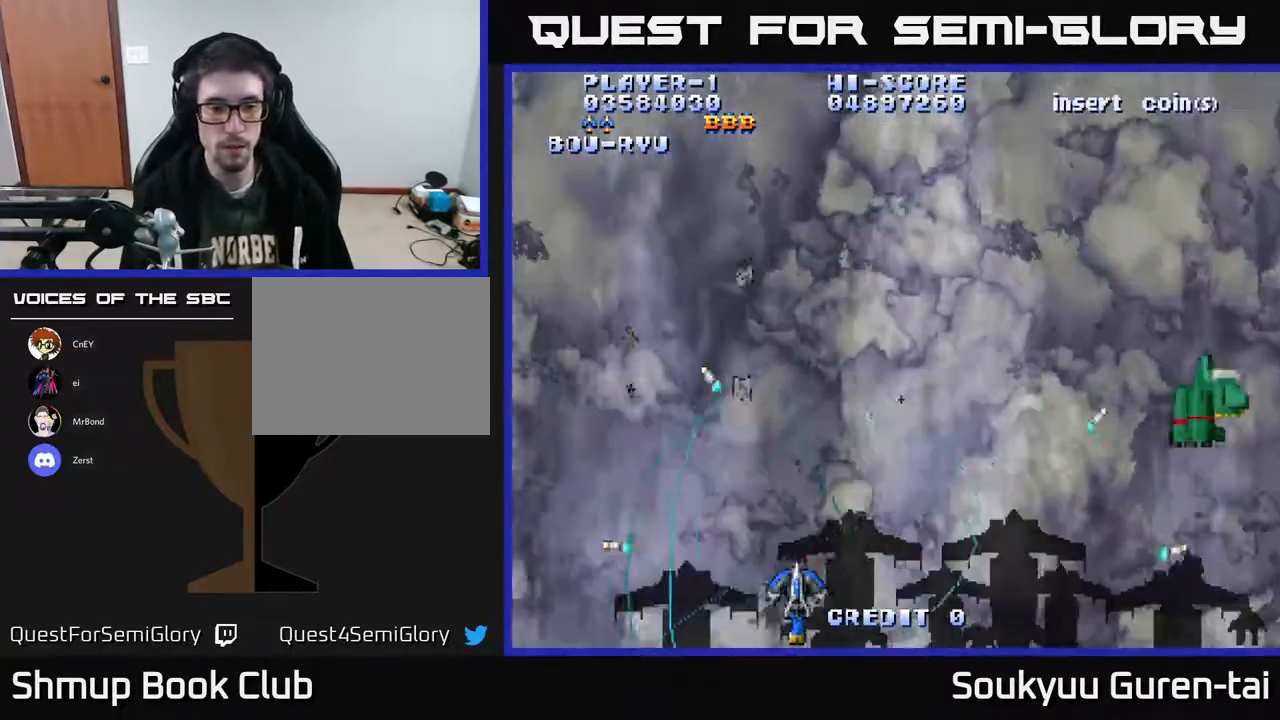
{"buttons": ["A", "DPAD_UP", "DPAD_RIGHT"], "right_stick": "center", "events": [[267, "DPAD_DOWN", "up"], [467, "DPAD_UP", "down"]]}